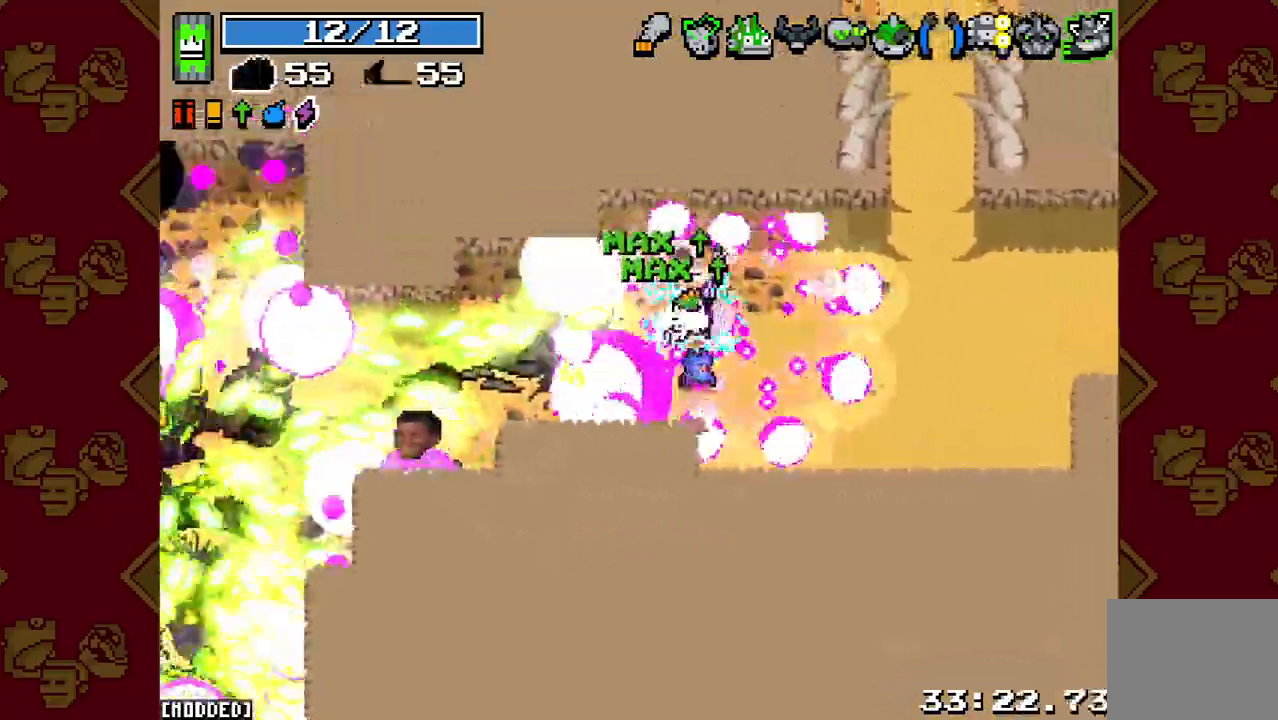
Gameplay with a controller (PlayStation layout); each line is a JSON object with the inputs held at the frame after it. "events" lists button and stick changes between this image and that frame as [ms after this image, input, new state], when the widget could be followed in between. Not read: L3 R3.
{"buttons": ["R2"], "left_stick": "down-left", "right_stick": "down-left", "events": [[67, "R2", "down"], [100, "left_stick", "up-right"], [167, "R2", "up"], [267, "R2", "down"], [300, "left_stick", "up-left"], [367, "L1", "down"], [367, "R2", "up"], [400, "right_stick", "down-left"], [467, "L1", "up"], [467, "R2", "down"], [500, "left_stick", "down-left"]]}
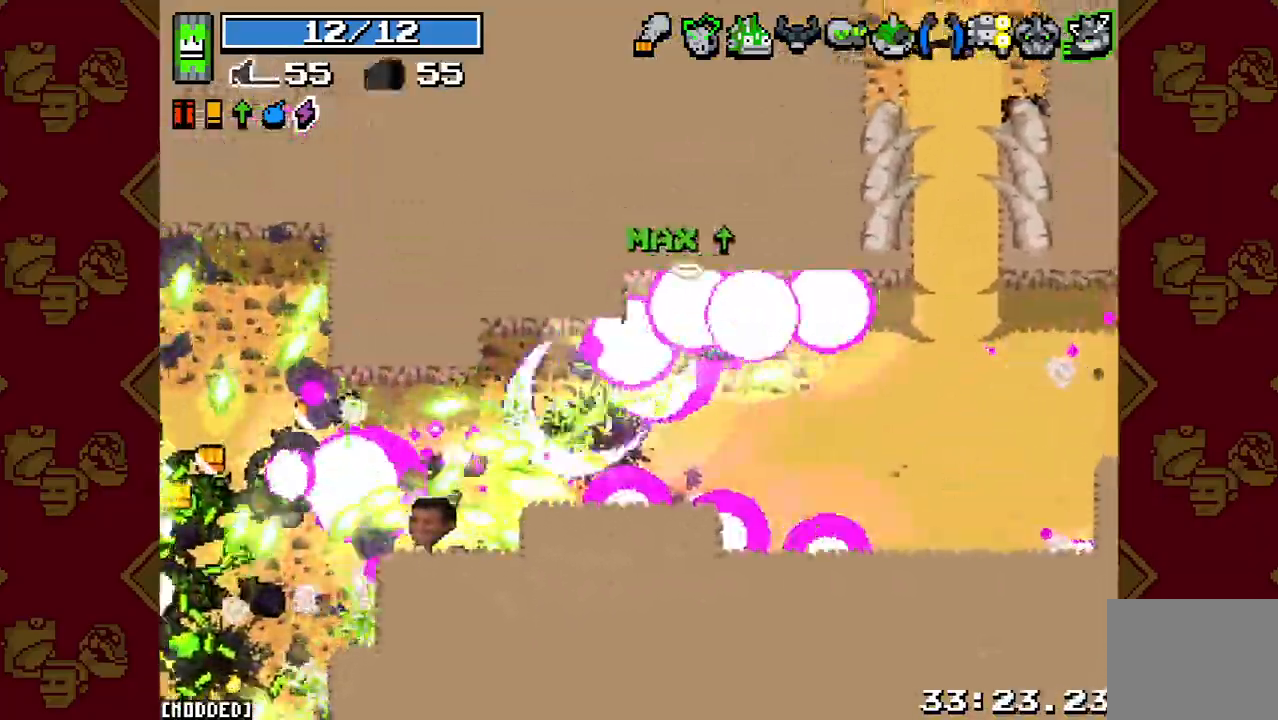
{"buttons": [], "left_stick": "down-left", "right_stick": "down-left", "events": [[100, "R2", "up"], [300, "R2", "down"], [333, "left_stick", "left"], [433, "R2", "up"], [467, "left_stick", "down-left"]]}
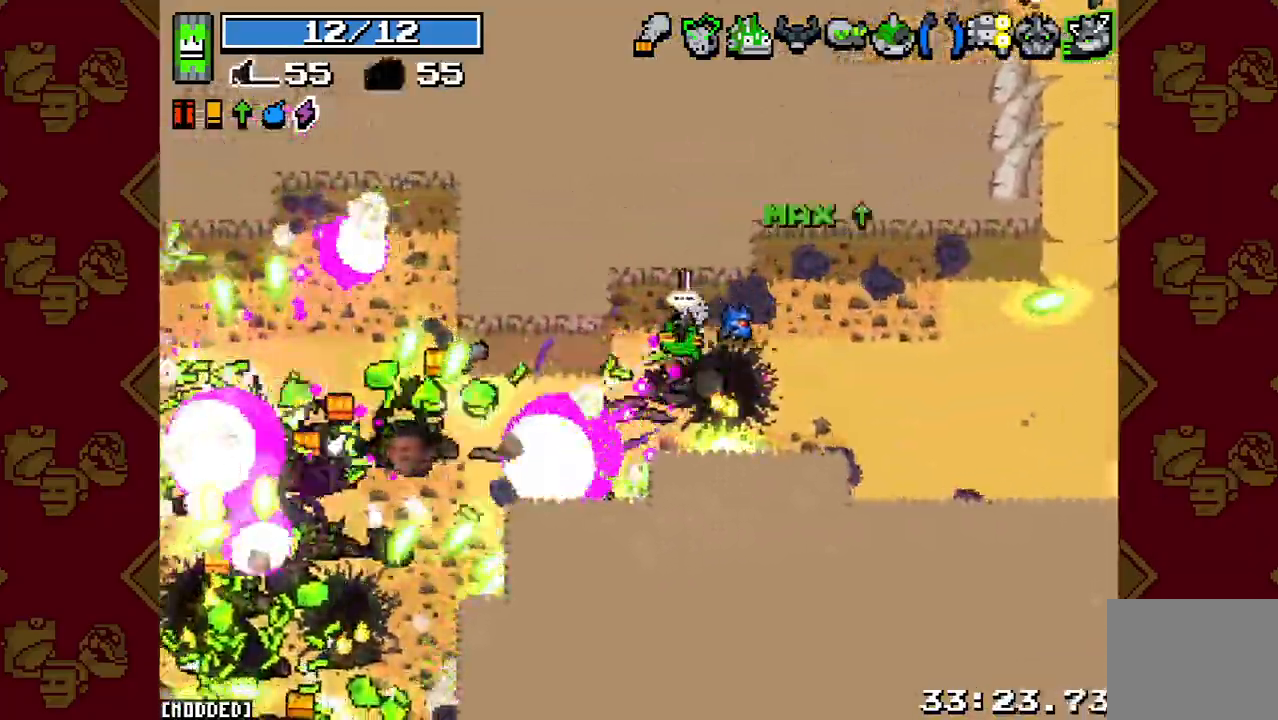
{"buttons": ["R2"], "left_stick": "down-left", "right_stick": "down-left", "events": [[67, "R2", "down"], [167, "left_stick", "left"], [200, "L1", "down"], [200, "R2", "up"], [300, "L1", "up"], [300, "R2", "down"], [400, "R2", "up"], [500, "R2", "down"], [500, "left_stick", "down-left"]]}
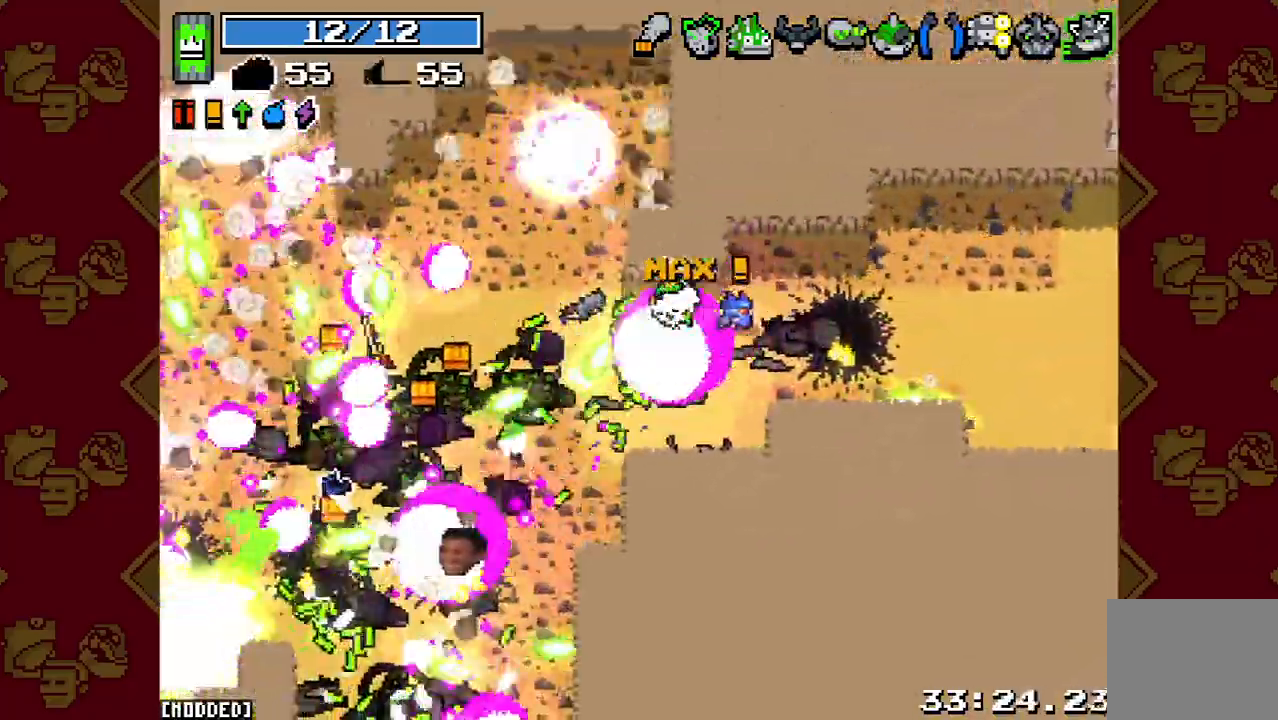
{"buttons": [], "left_stick": "down", "right_stick": "left", "events": [[100, "R2", "up"], [200, "R2", "down"], [300, "R2", "up"], [300, "left_stick", "down"], [367, "right_stick", "left"], [400, "R2", "down"], [500, "R2", "up"]]}
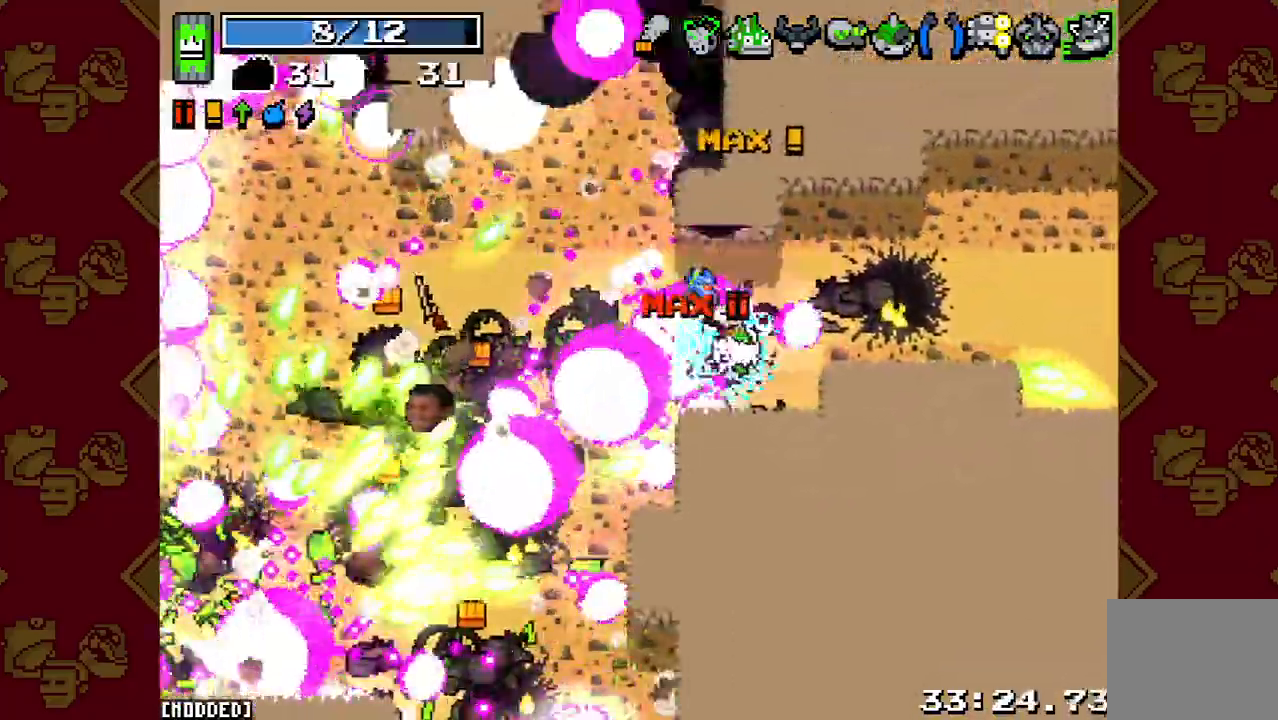
{"buttons": ["R2"], "left_stick": "left", "right_stick": "left", "events": [[33, "left_stick", "down-left"], [100, "R2", "down"], [200, "R2", "up"], [233, "left_stick", "down-right"], [300, "R2", "down"], [400, "R2", "up"], [467, "R2", "down"], [500, "left_stick", "left"]]}
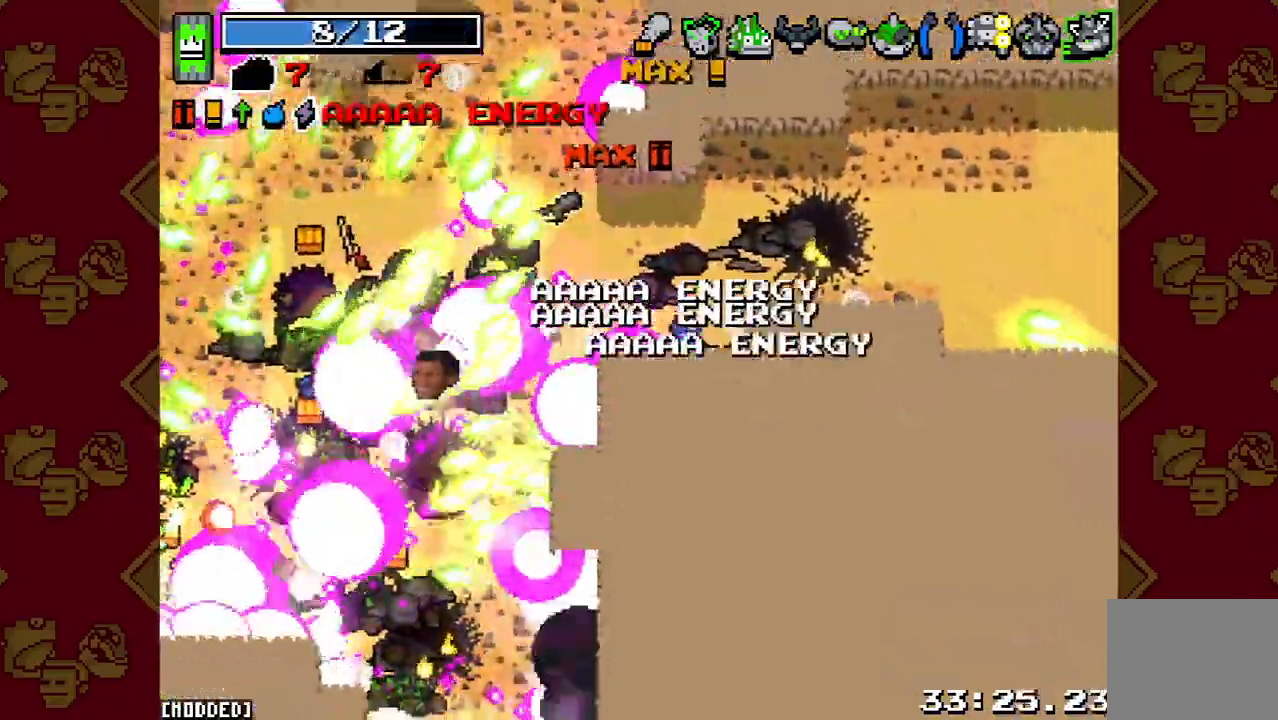
{"buttons": [], "left_stick": "left", "right_stick": "left", "events": [[100, "L1", "down"], [100, "R2", "up"], [133, "right_stick", "center"], [200, "left_stick", "down-left"], [233, "L1", "up"], [300, "R2", "down"], [300, "left_stick", "left"], [300, "right_stick", "left"], [433, "R2", "up"]]}
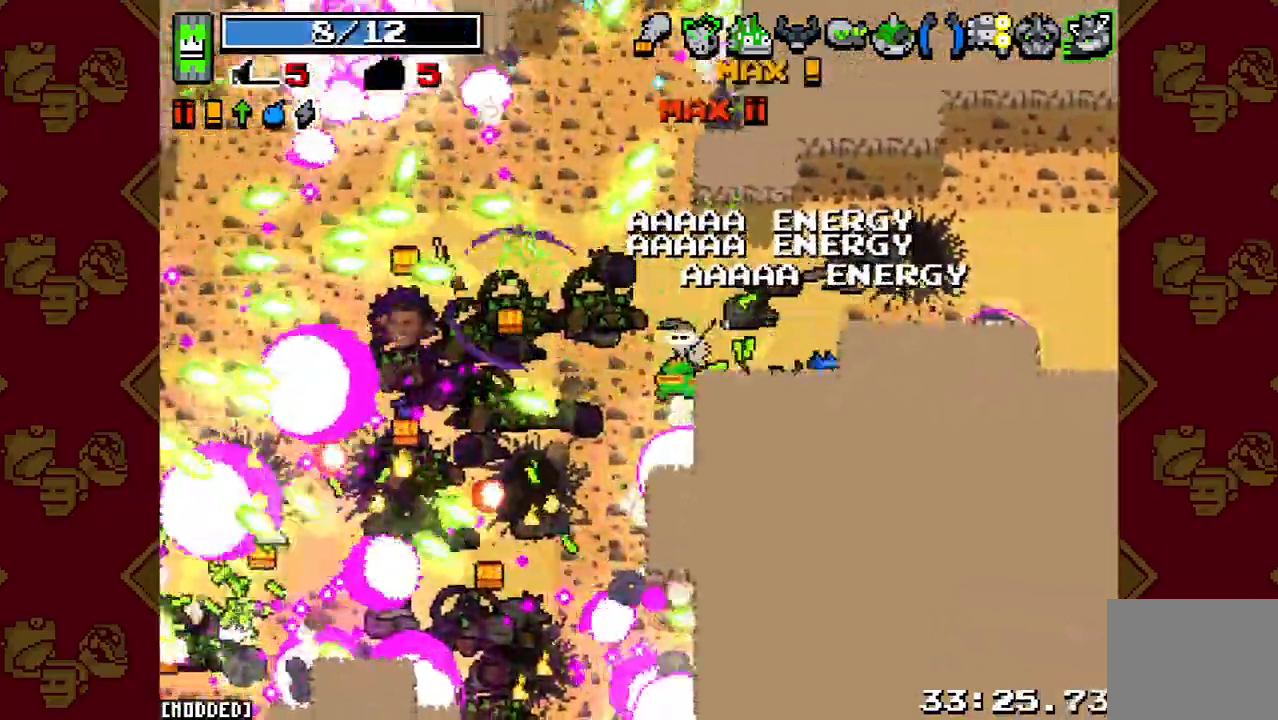
{"buttons": ["R2"], "left_stick": "down-left", "right_stick": "down-left", "events": [[67, "left_stick", "up-left"], [200, "left_stick", "left"], [400, "right_stick", "down-left"], [500, "R2", "down"], [500, "left_stick", "down-left"]]}
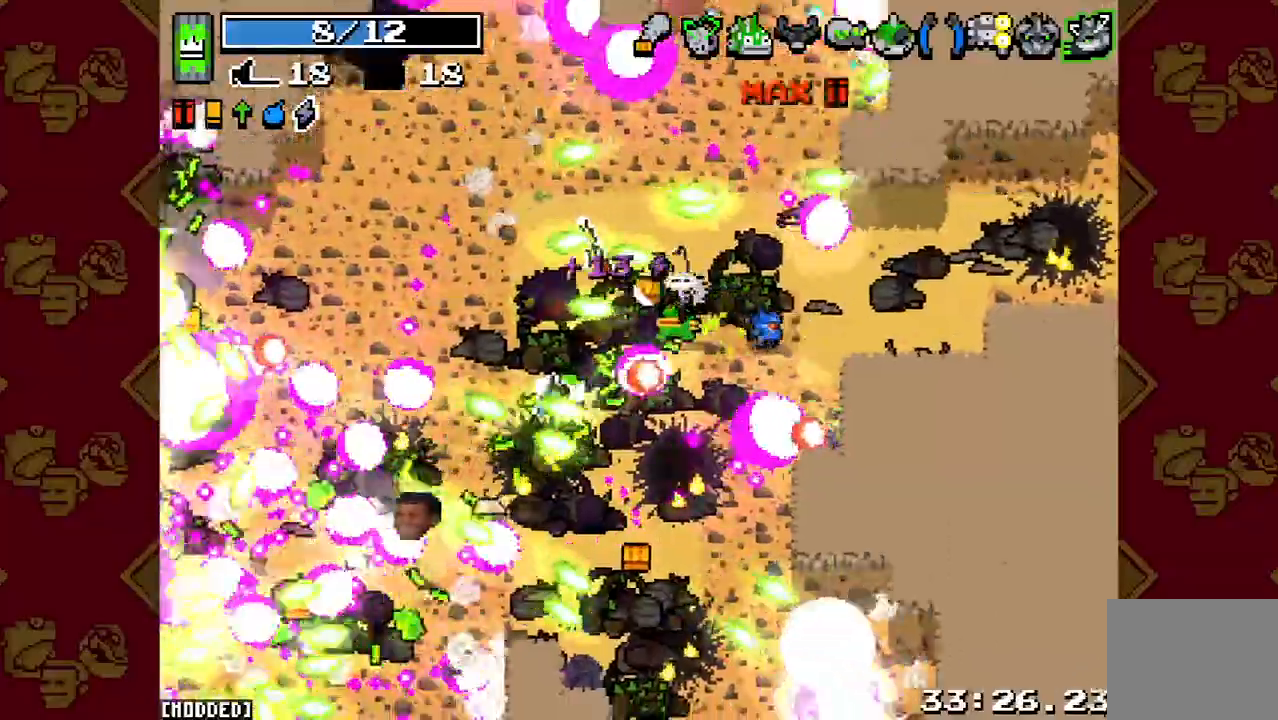
{"buttons": ["R2"], "left_stick": "down-right", "right_stick": "left", "events": [[33, "left_stick", "down"], [100, "left_stick", "down-right"], [133, "R2", "up"], [267, "right_stick", "left"], [433, "R2", "down"]]}
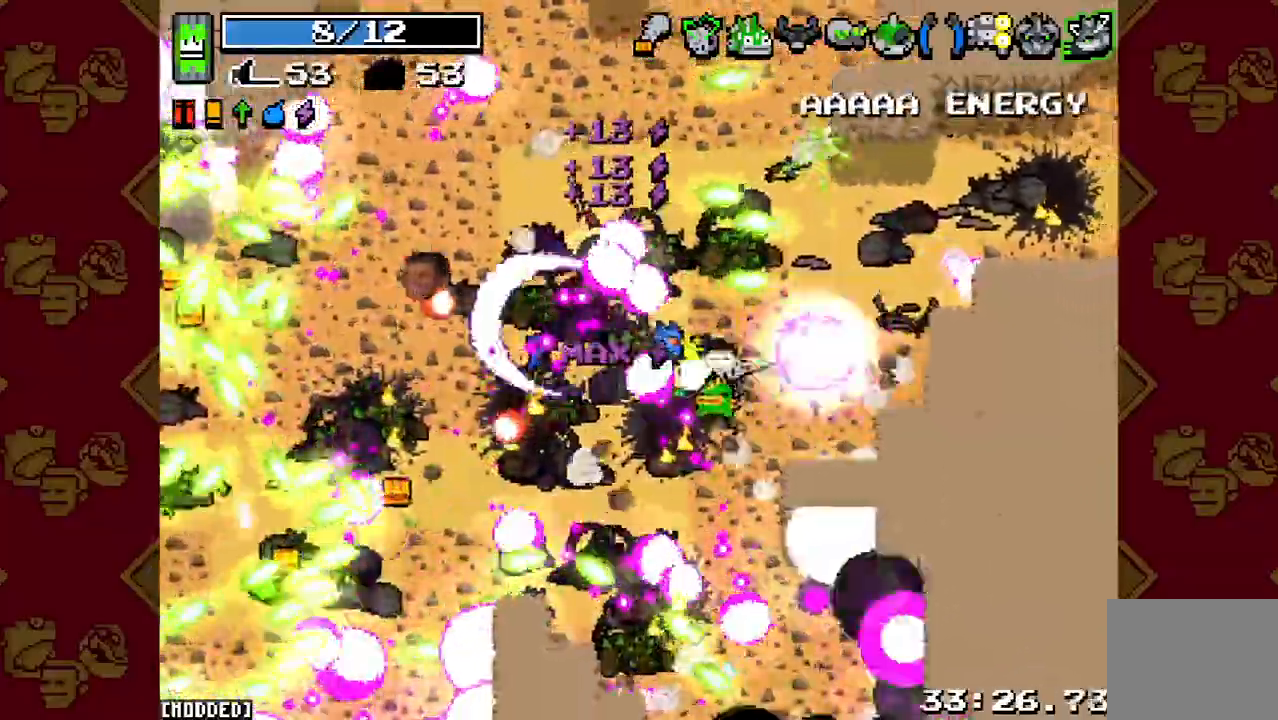
{"buttons": ["L1"], "left_stick": "down-left", "right_stick": "left", "events": [[67, "R2", "up"], [67, "left_stick", "down"], [167, "left_stick", "down-left"], [300, "R2", "down"], [433, "R2", "up"], [467, "L1", "down"]]}
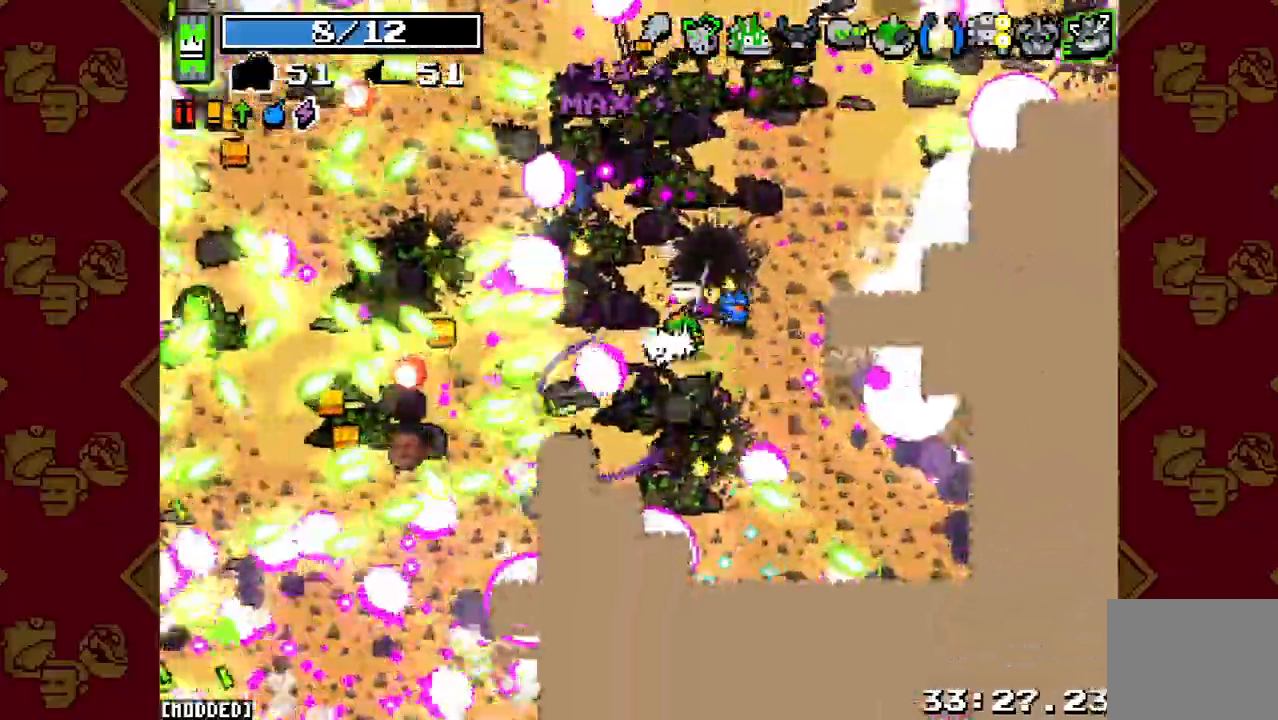
{"buttons": [], "left_stick": "down-right", "right_stick": "down-left", "events": [[33, "left_stick", "down"], [100, "L1", "up"], [267, "right_stick", "down-left"], [300, "R2", "down"], [400, "L1", "down"], [433, "R2", "up"], [433, "left_stick", "down-right"], [500, "L1", "up"]]}